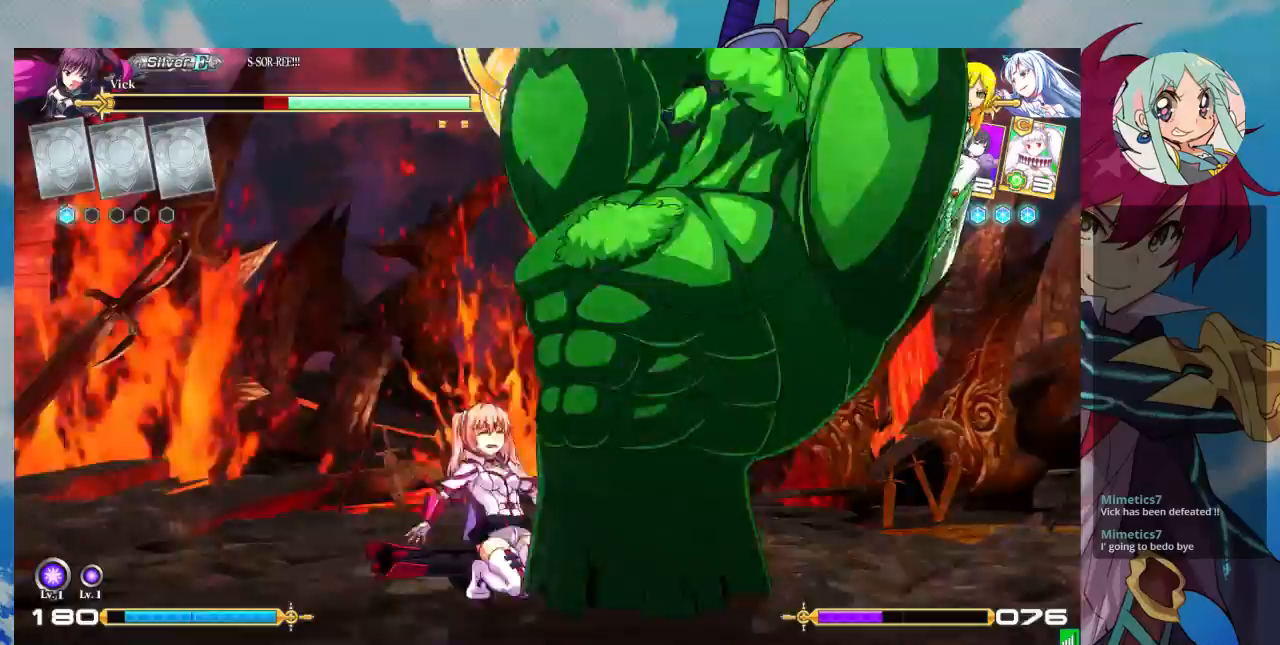
Gameplay with a controller (arcade stick); each line is a JSON object with the inputs held at the frame after it. "events" lists button and stick changes between this image and that frame as [ms after this image, input, new state], when the widget could be followed in between. Not read: L3 R3.
{"buttons": [], "left_stick": "left", "events": [[200, "R1", "down"], [200, "SQUARE", "down"], [200, "TRIANGLE", "down"], [267, "R1", "up"], [267, "SQUARE", "up"], [267, "TRIANGLE", "up"]]}
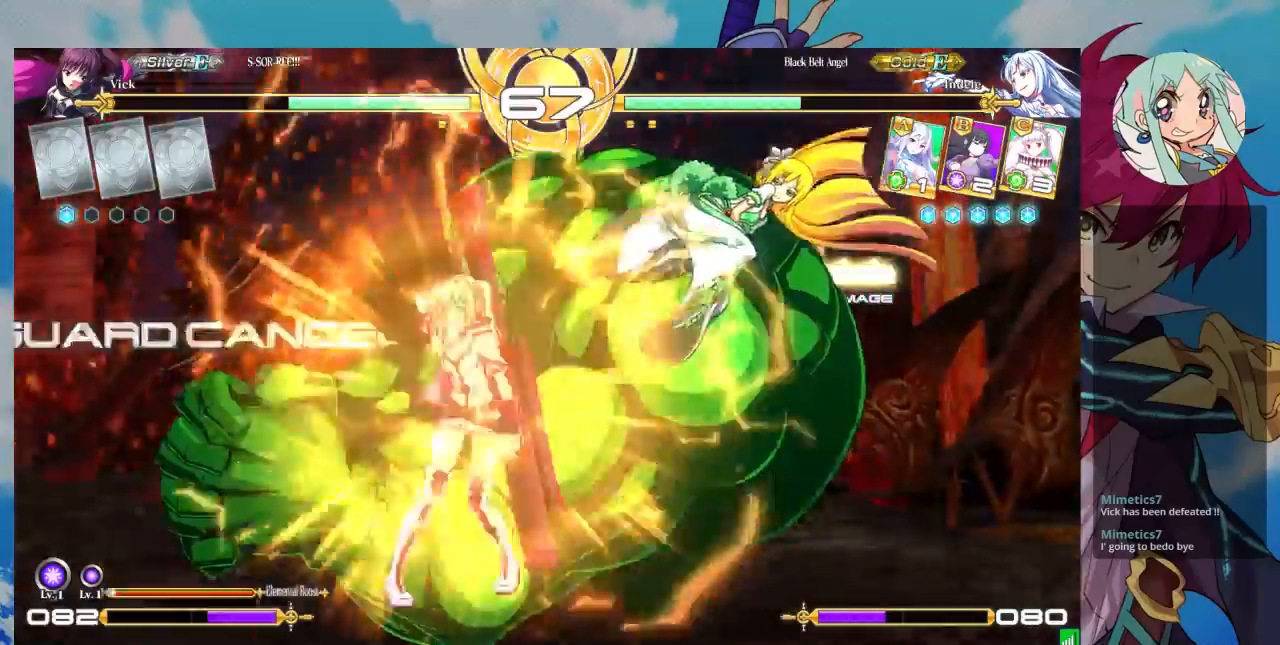
{"buttons": [], "left_stick": "center", "events": [[433, "left_stick", "center"]]}
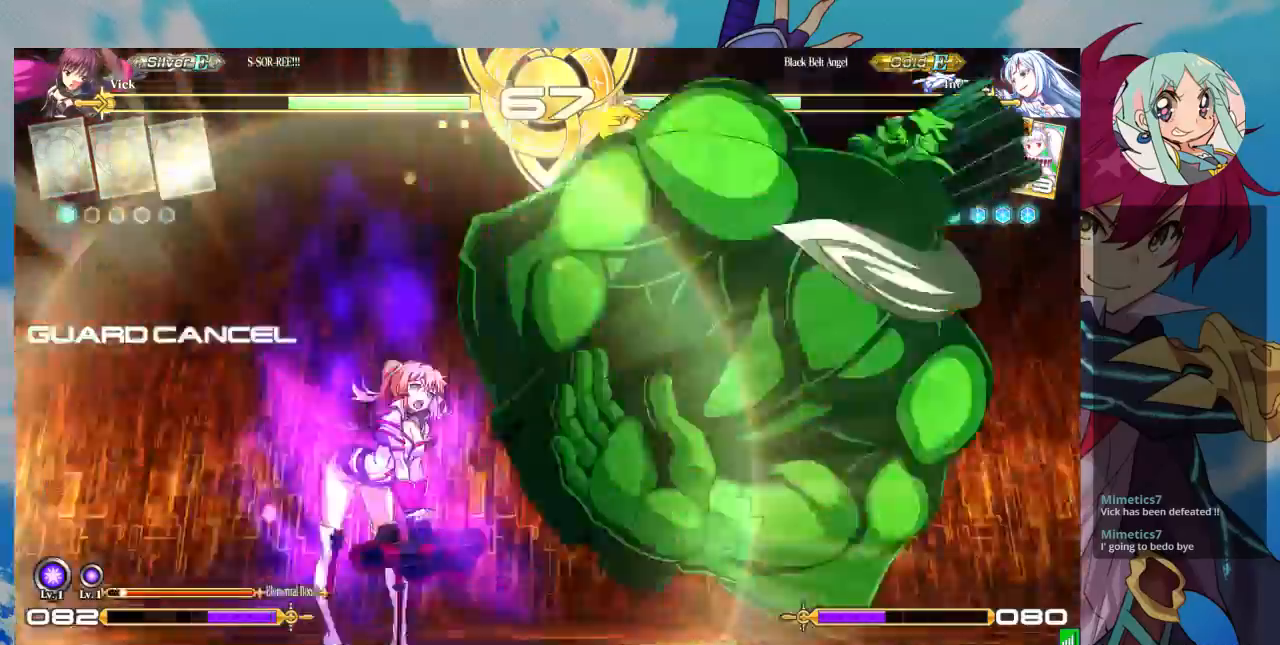
{"buttons": [], "left_stick": "up", "events": [[100, "left_stick", "right"], [167, "left_stick", "center"], [233, "left_stick", "right"], [500, "left_stick", "up"]]}
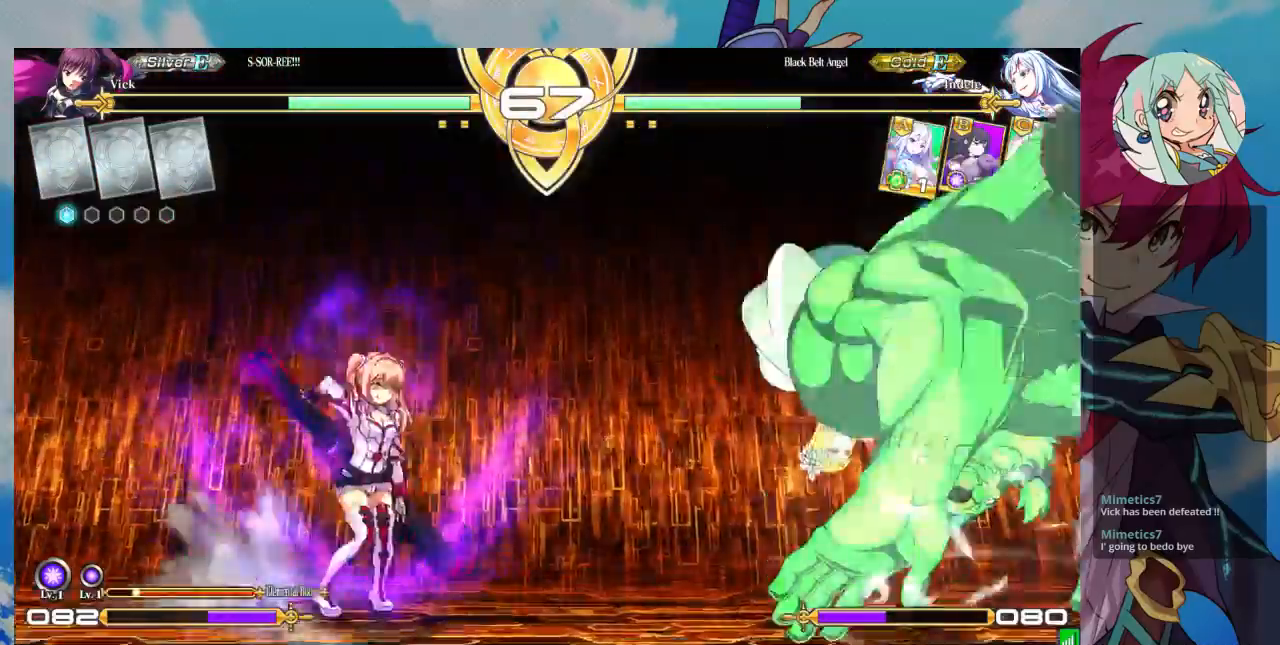
{"buttons": [], "left_stick": "center", "events": [[100, "left_stick", "right"], [367, "left_stick", "center"]]}